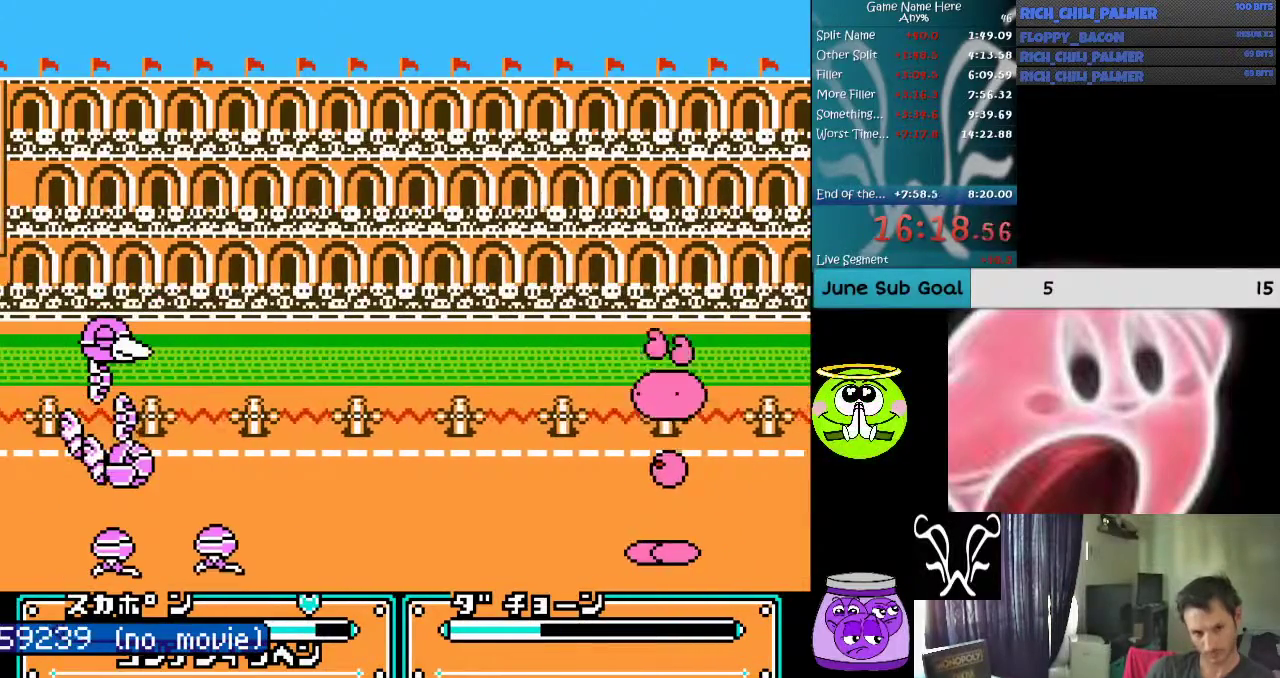
Gameplay with a controller (Nintendo layout); each line is a JSON object with the inputs held at the frame after it. "events" lists button and stick changes between this image and that frame as [ms after this image, input, new state], when the widget could be followed in between. Not read: L3 R3.
{"buttons": ["A", "B", "DPAD_LEFT"], "events": []}
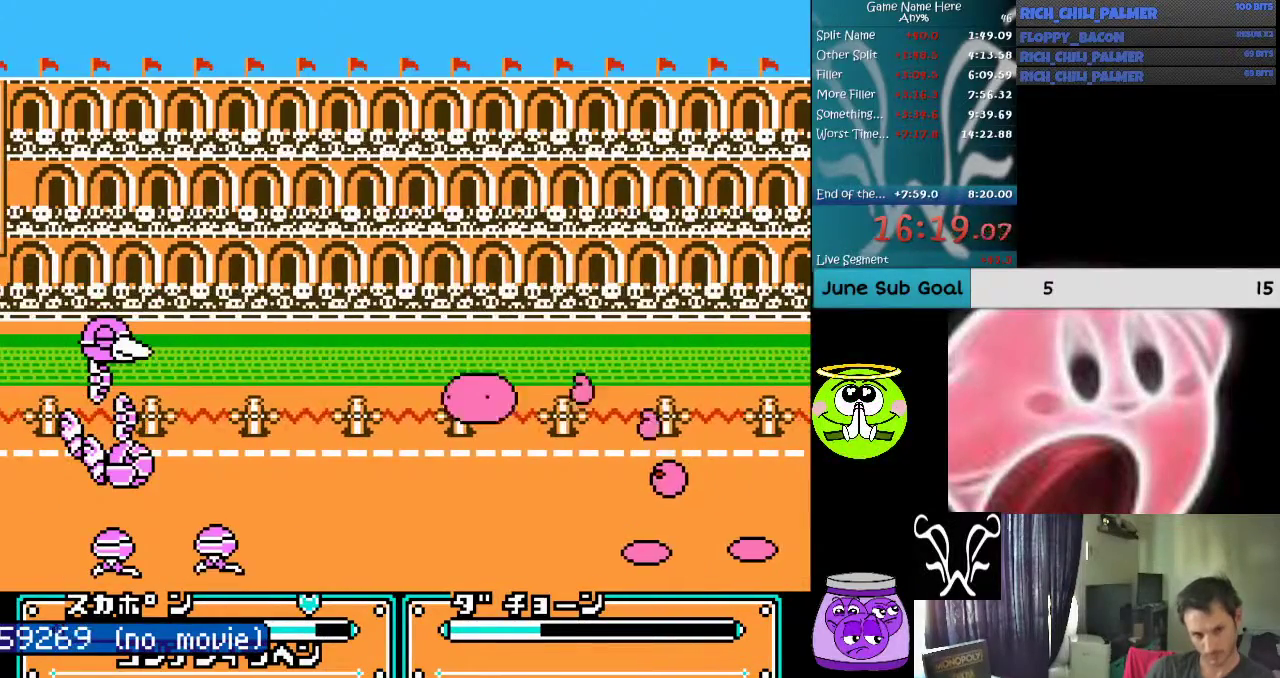
{"buttons": ["B", "DPAD_LEFT"], "events": [[333, "A", "up"], [333, "B", "up"], [433, "A", "down"], [433, "B", "down"], [500, "A", "up"]]}
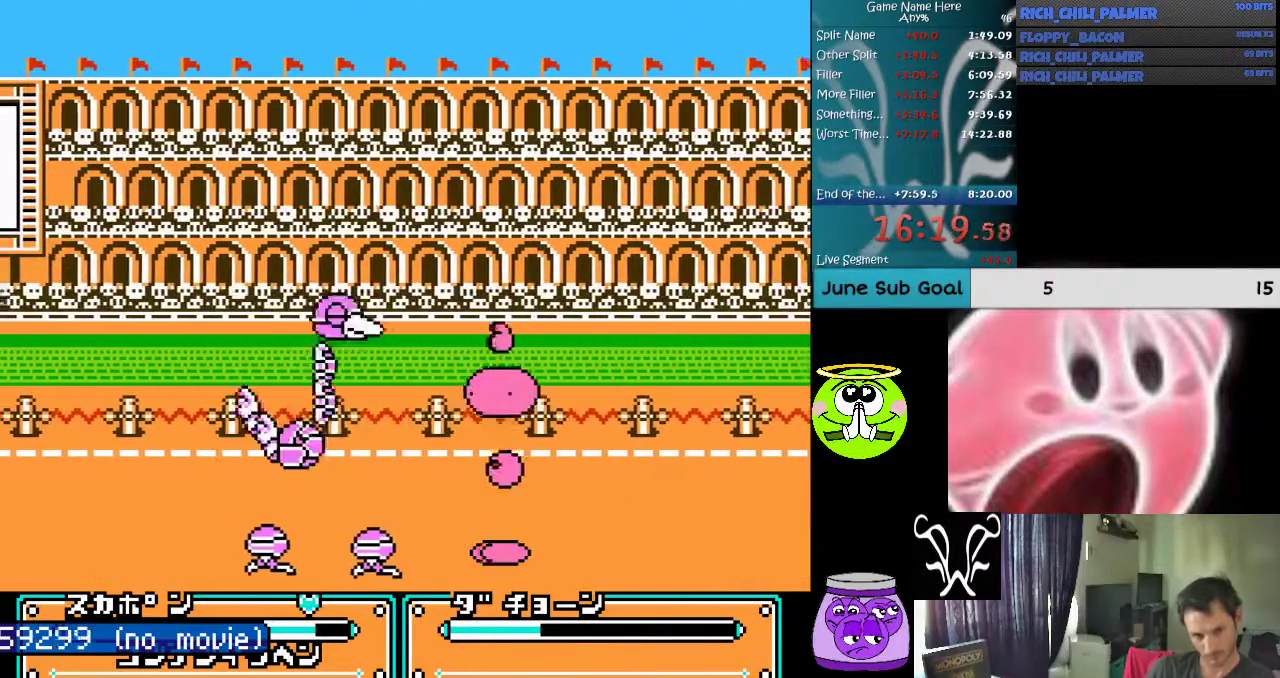
{"buttons": [], "events": [[67, "B", "up"], [100, "A", "down"], [100, "B", "down"], [167, "A", "up"], [167, "B", "up"], [267, "A", "down"], [267, "B", "down"], [367, "A", "up"], [367, "B", "up"], [433, "DPAD_LEFT", "up"], [467, "A", "down"], [500, "A", "up"]]}
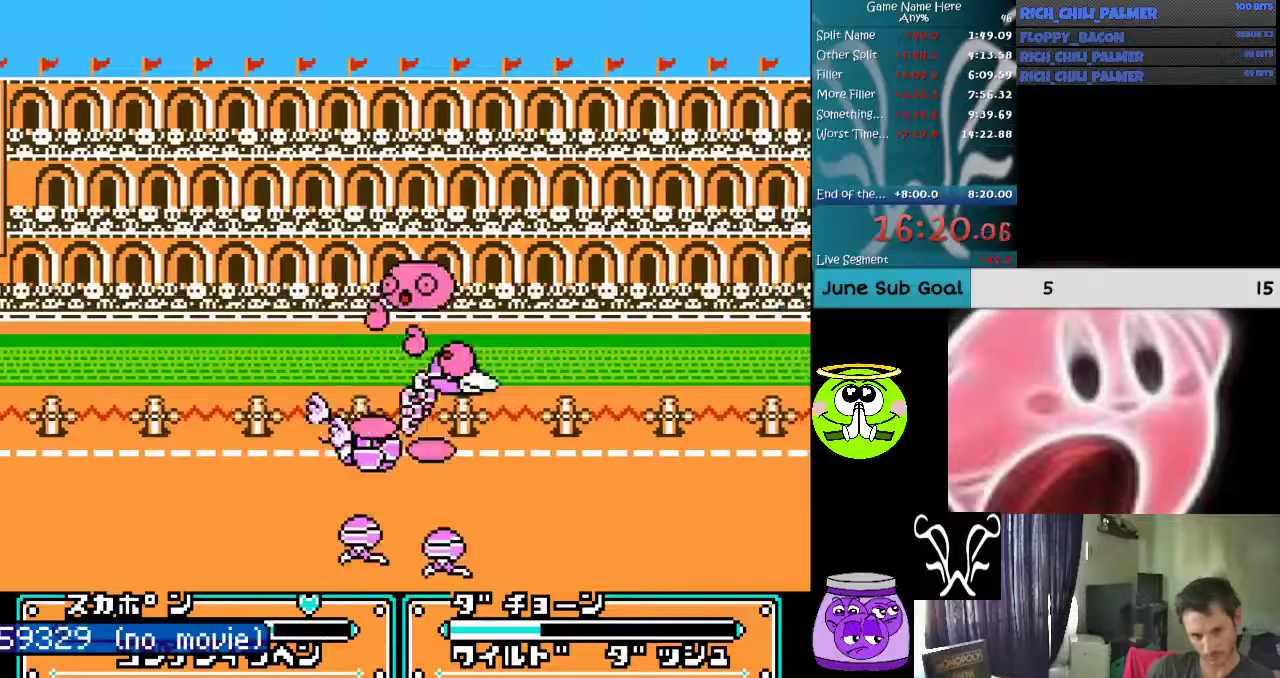
{"buttons": ["A", "DPAD_RIGHT"]}
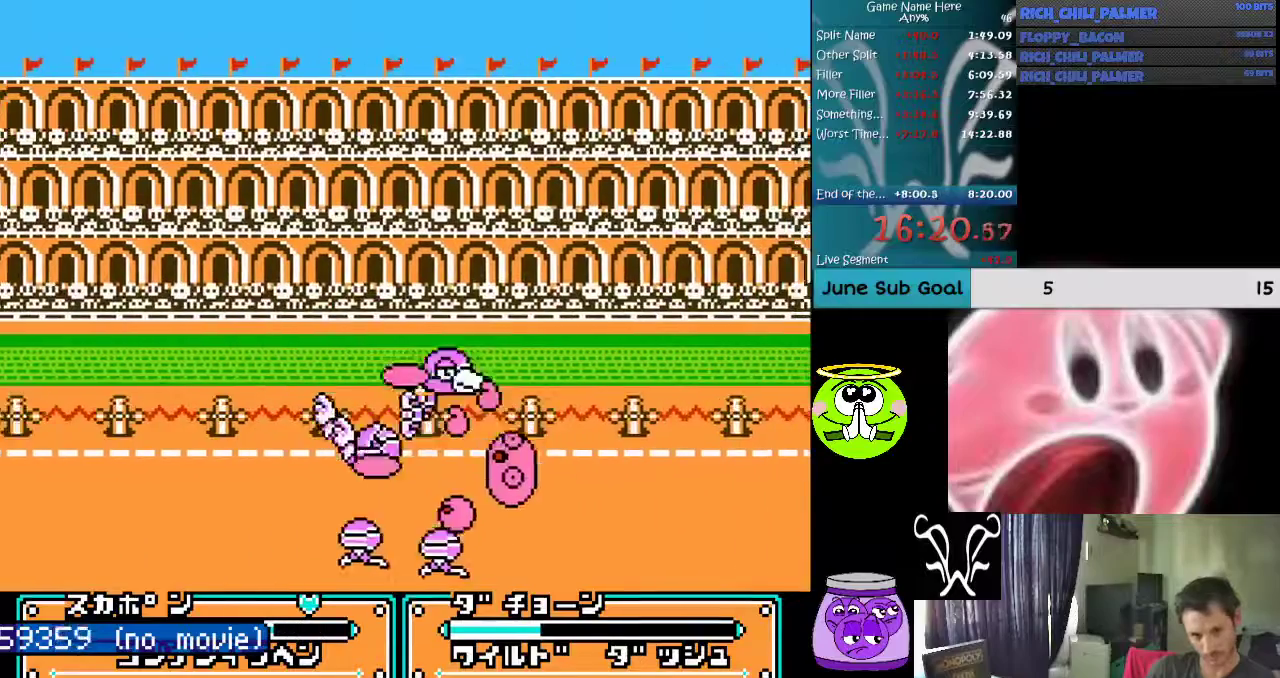
{"buttons": ["A", "B", "DPAD_RIGHT"], "events": [[133, "A", "up"], [233, "A", "down"], [233, "B", "down"], [333, "A", "up"], [333, "B", "up"], [467, "A", "down"], [467, "B", "down"]]}
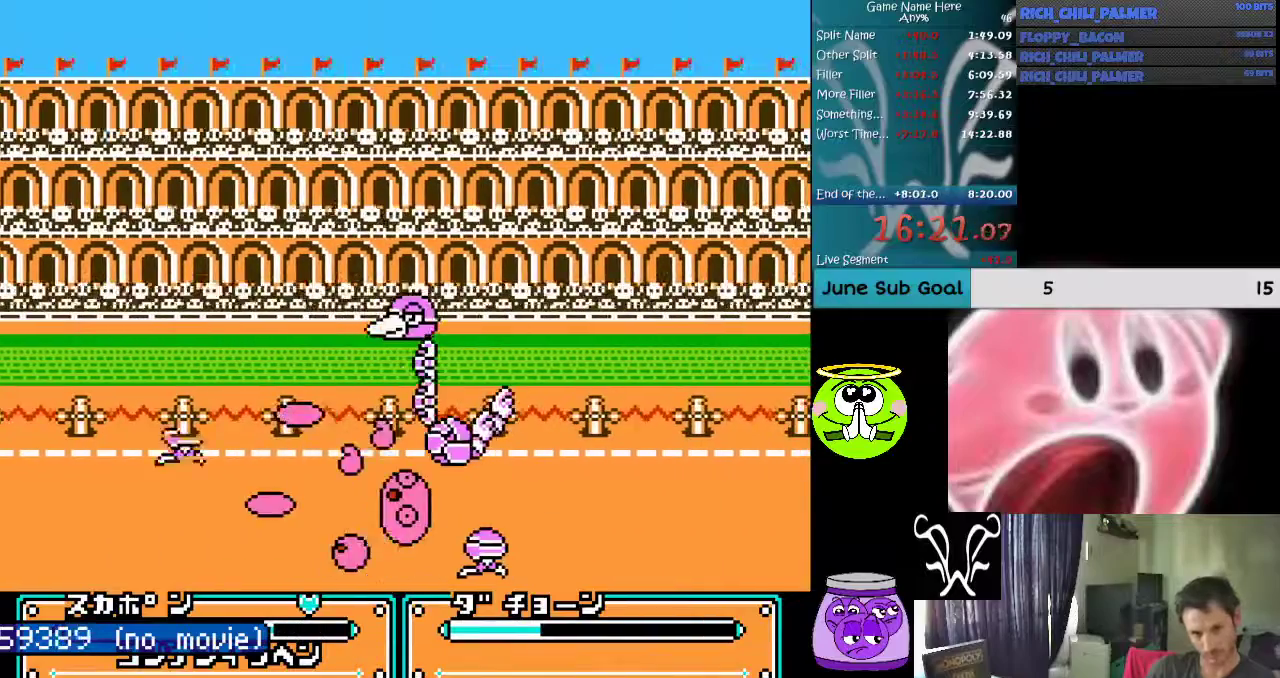
{"buttons": ["A", "B", "DPAD_RIGHT"], "events": [[33, "A", "up"], [33, "B", "up"], [100, "A", "down"], [100, "B", "down"], [200, "B", "up"], [233, "A", "up"], [333, "A", "down"], [333, "B", "down"], [400, "B", "up"], [467, "A", "up"], [500, "A", "down"], [500, "B", "down"]]}
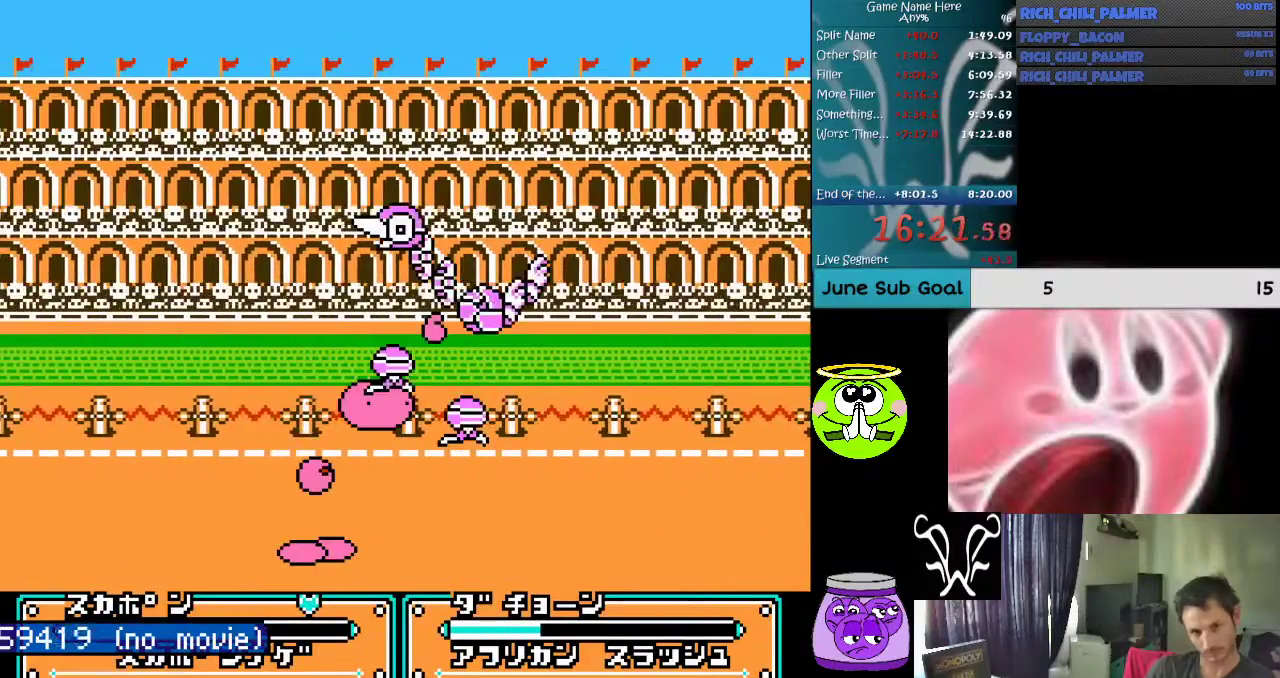
{"buttons": [], "events": [[100, "A", "up"], [100, "B", "up"], [167, "A", "down"], [167, "B", "down"], [267, "A", "up"], [267, "B", "up"], [433, "DPAD_RIGHT", "up"]]}
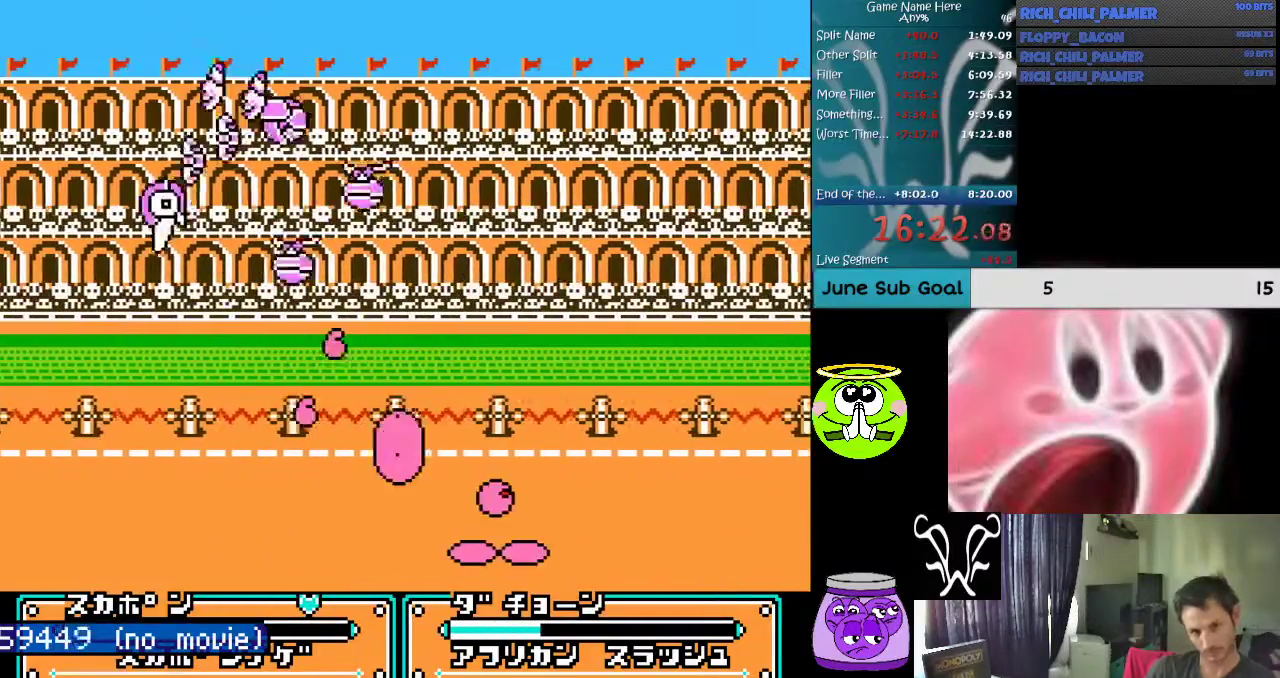
{"buttons": ["DPAD_LEFT"], "events": [[267, "DPAD_LEFT", "down"]]}
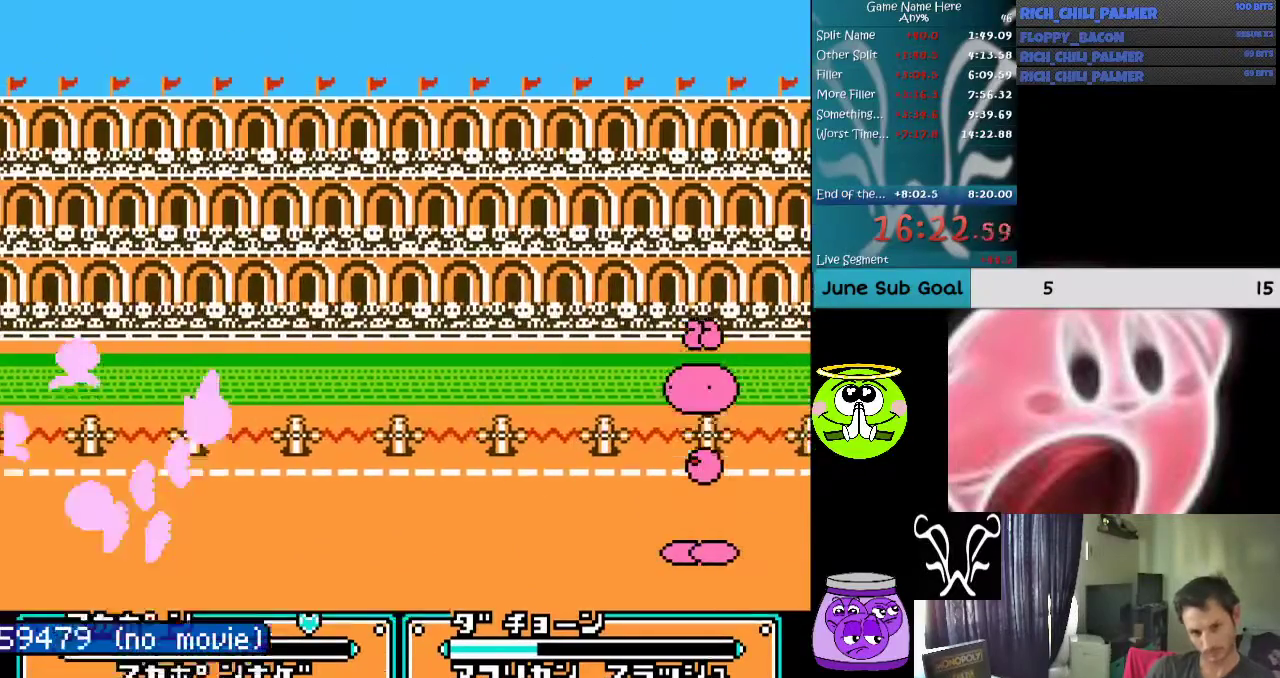
{"buttons": ["DPAD_LEFT"], "events": []}
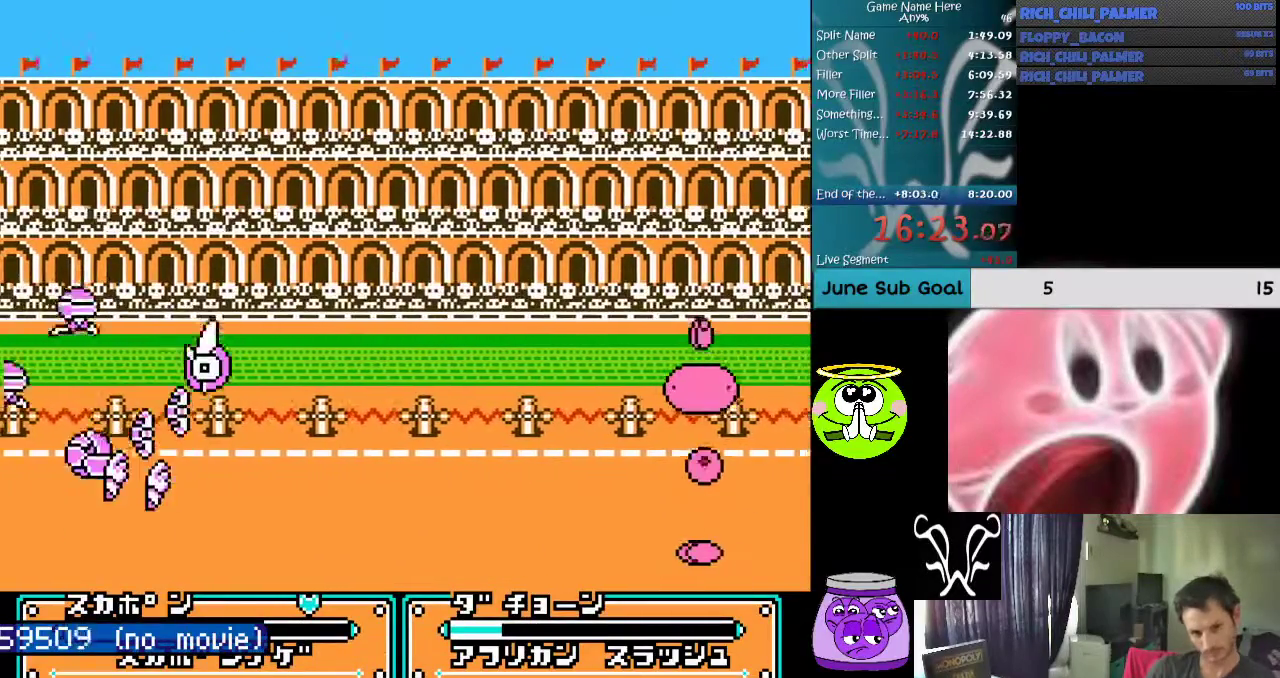
{"buttons": ["A", "B", "DPAD_LEFT"]}
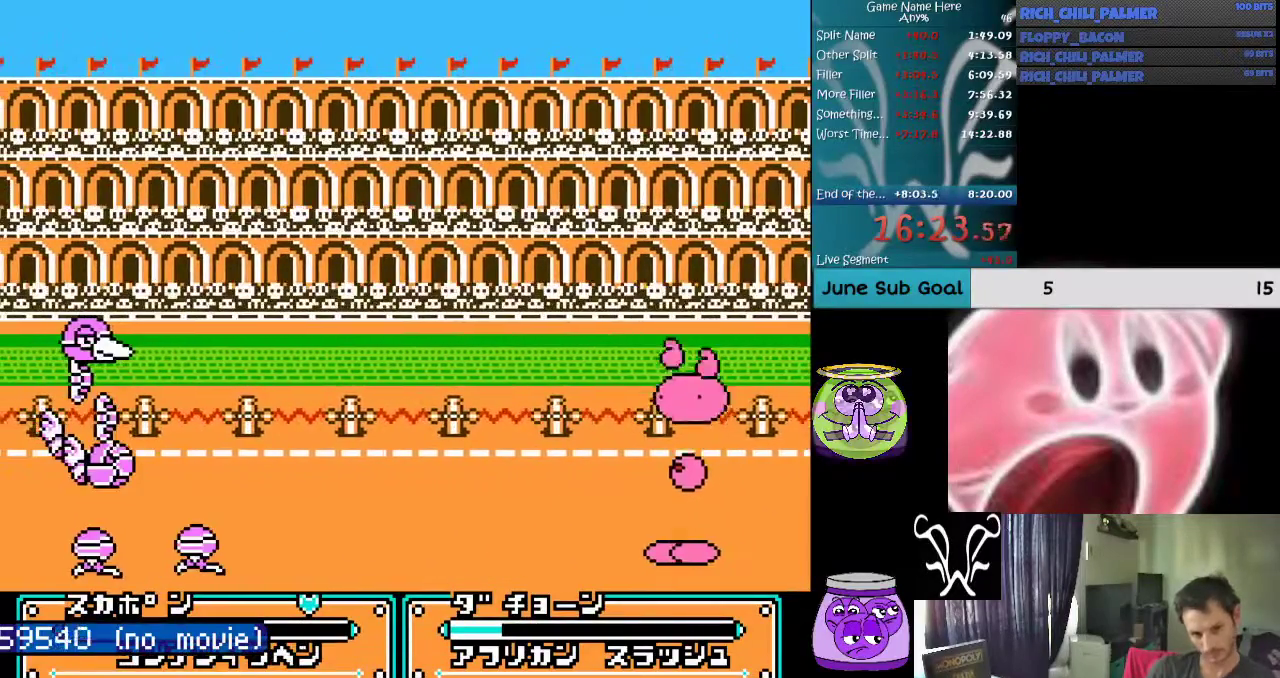
{"buttons": ["A", "B", "DPAD_LEFT"], "events": []}
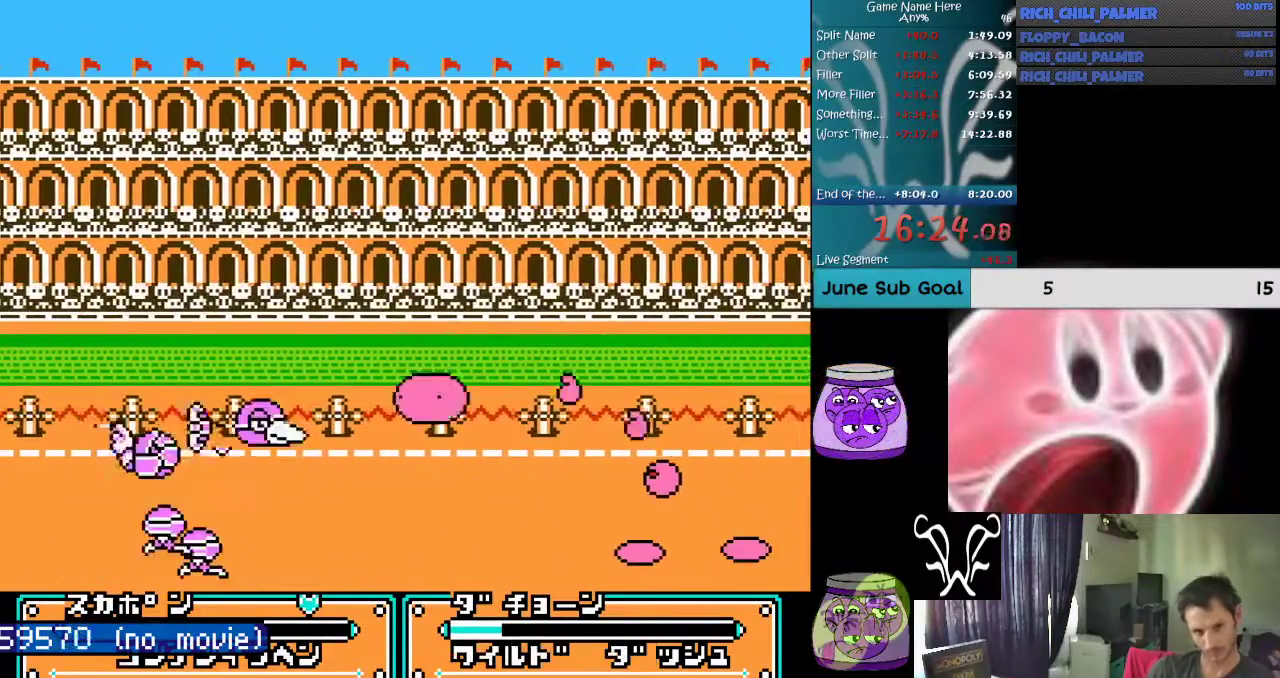
{"buttons": ["A"], "events": [[167, "A", "up"], [167, "B", "up"], [200, "DPAD_LEFT", "up"], [267, "A", "down"], [400, "A", "up"], [467, "A", "down"]]}
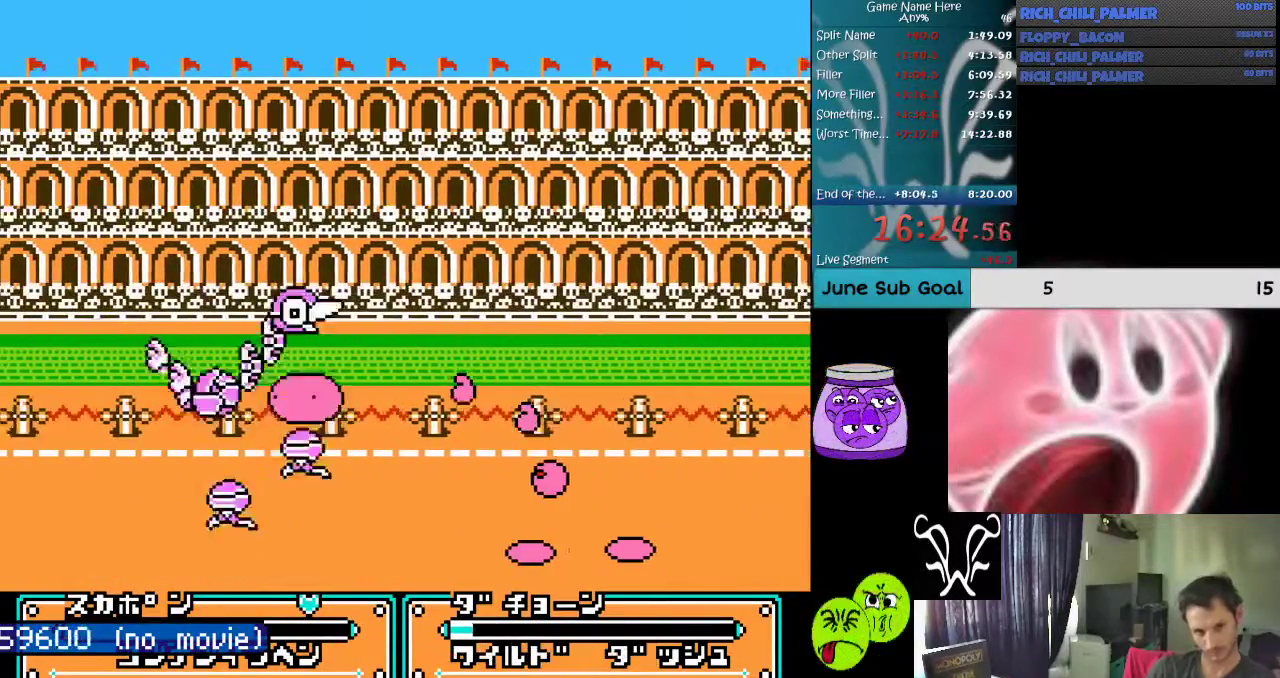
{"buttons": [], "events": [[33, "DPAD_DOWN", "down"], [67, "A", "up"], [100, "DPAD_DOWN", "up"]]}
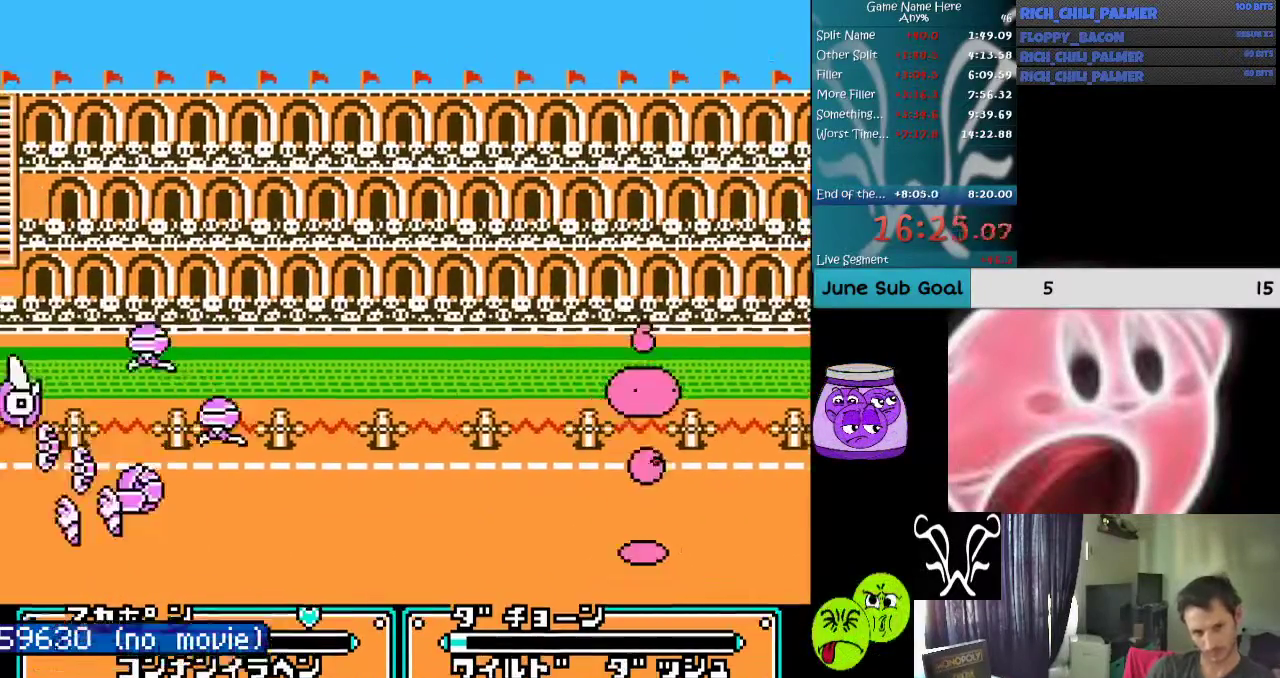
{"buttons": ["DPAD_LEFT"], "events": [[100, "DPAD_LEFT", "down"]]}
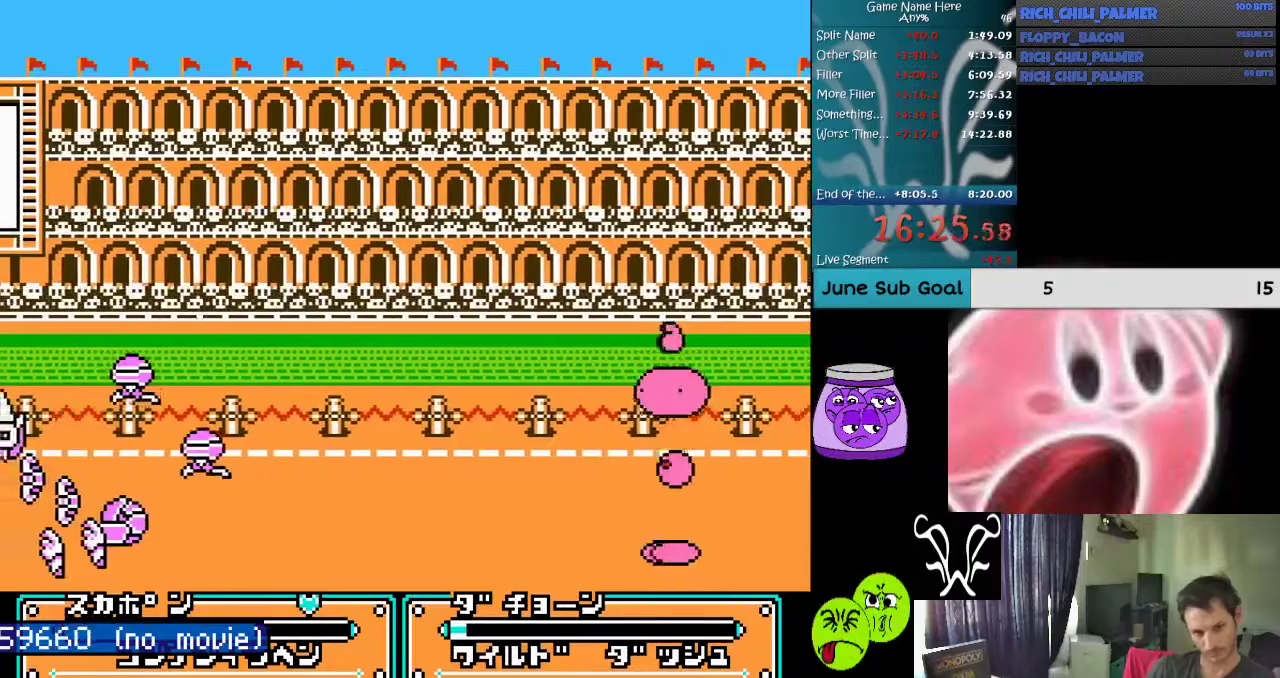
{"buttons": ["A", "B", "DPAD_LEFT"], "events": [[133, "A", "down"], [133, "B", "down"]]}
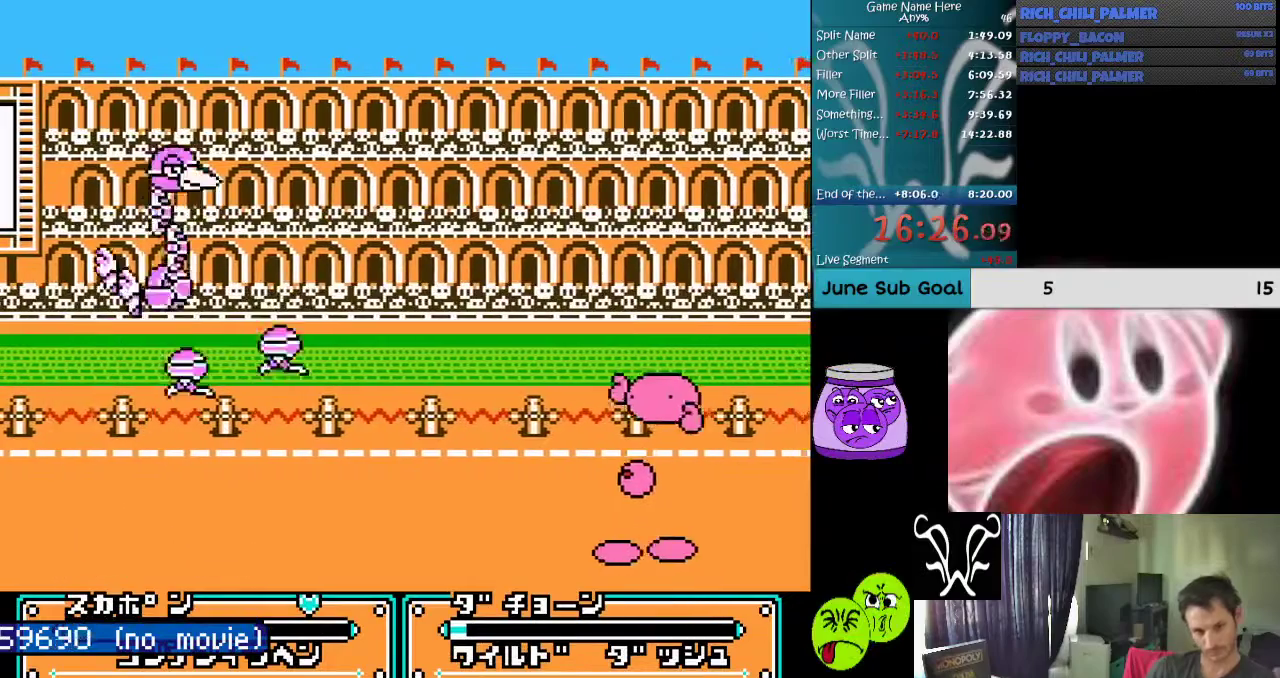
{"buttons": ["A"], "events": [[367, "A", "up"], [367, "B", "up"], [467, "DPAD_LEFT", "up"], [500, "A", "down"]]}
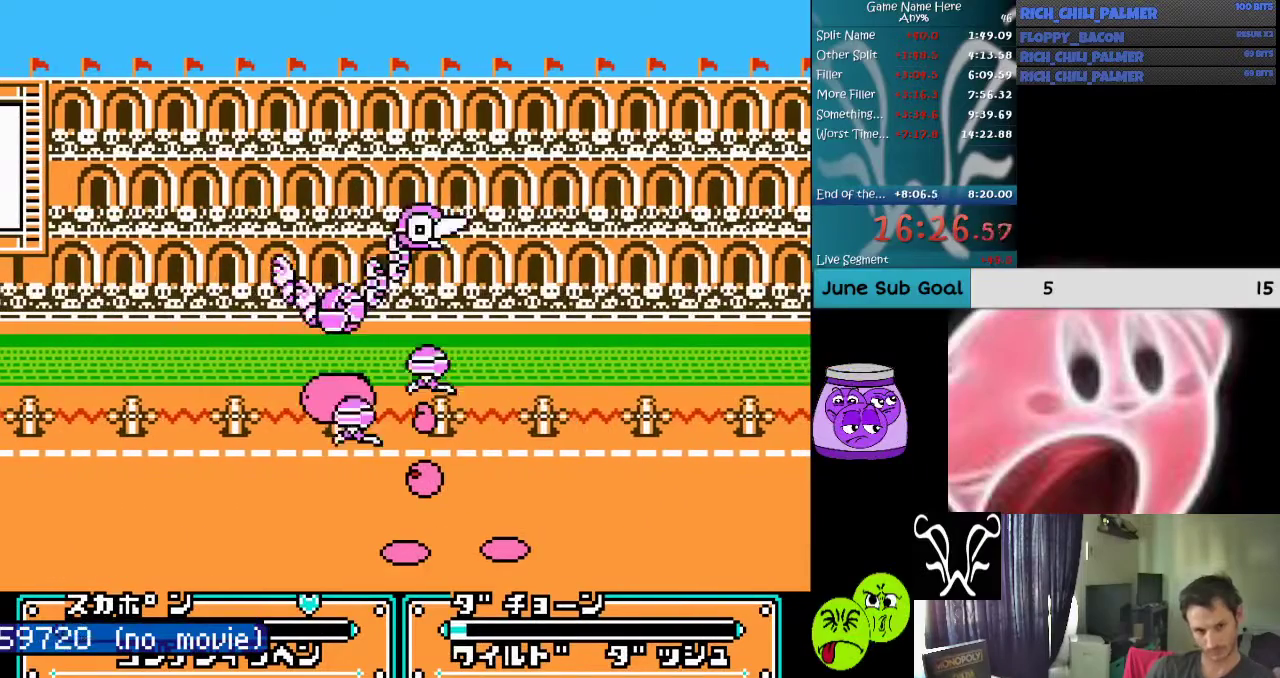
{"buttons": [], "events": [[133, "A", "up"], [200, "A", "down"], [300, "A", "up"]]}
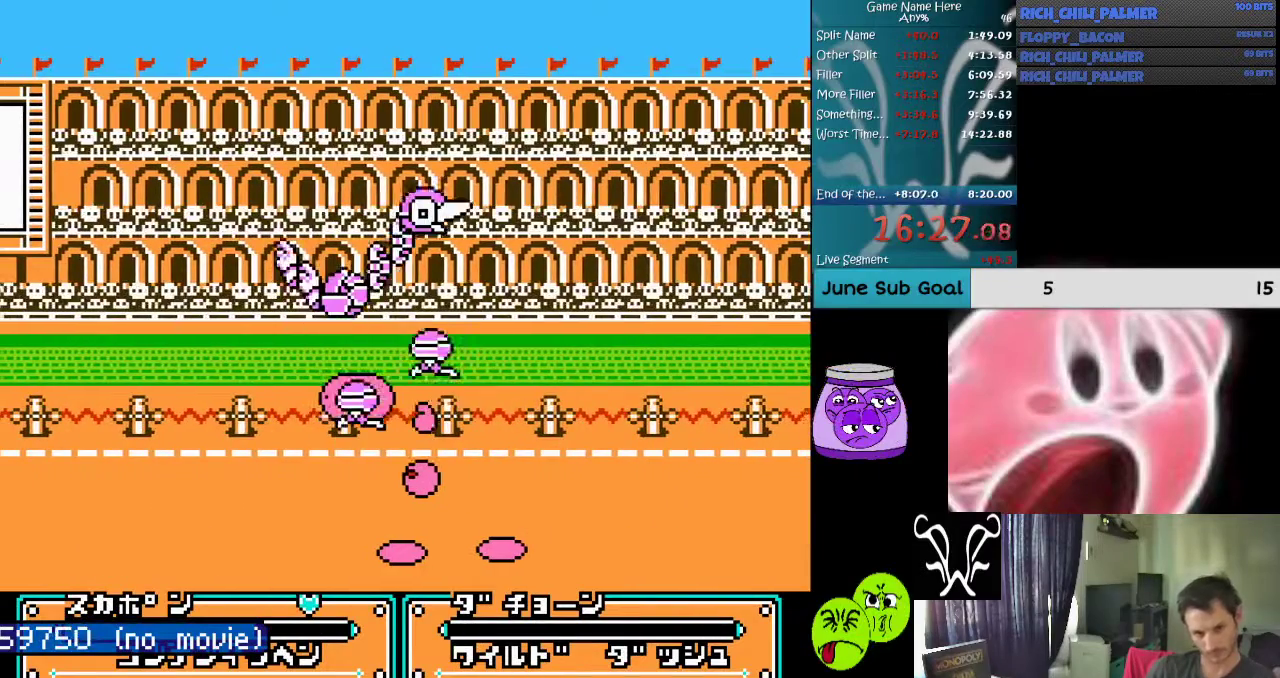
{"buttons": [], "events": []}
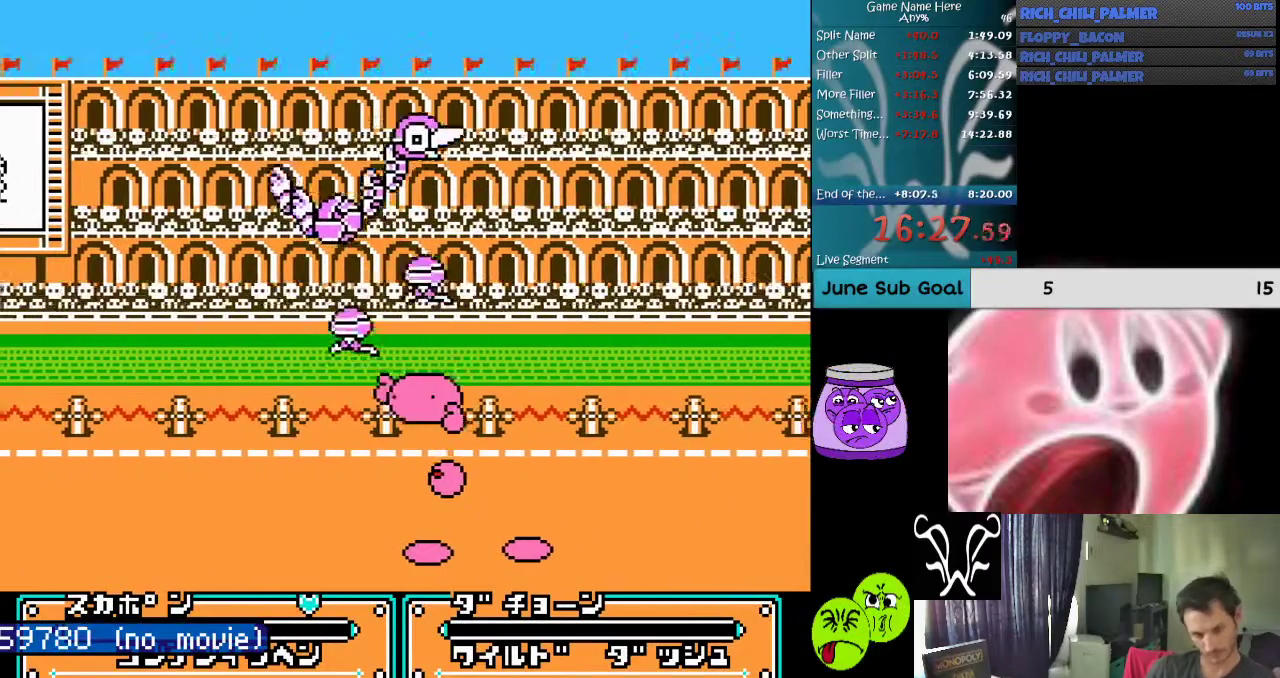
{"buttons": [], "events": []}
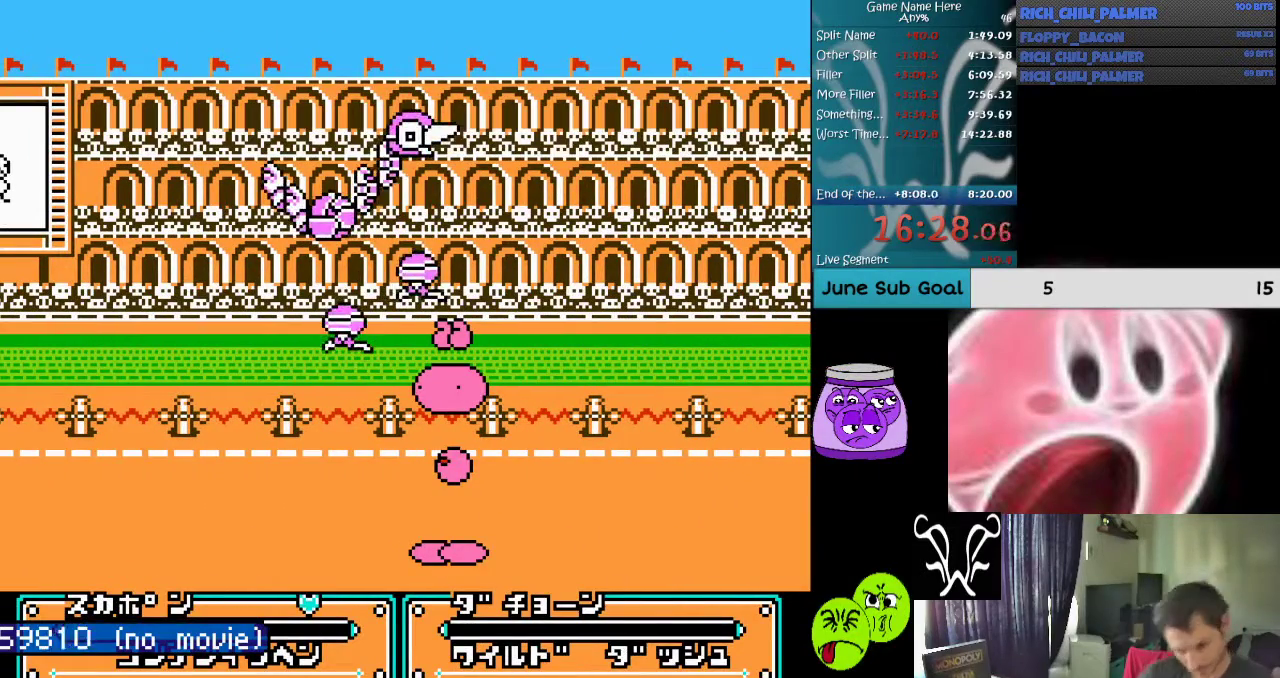
{"buttons": [], "events": []}